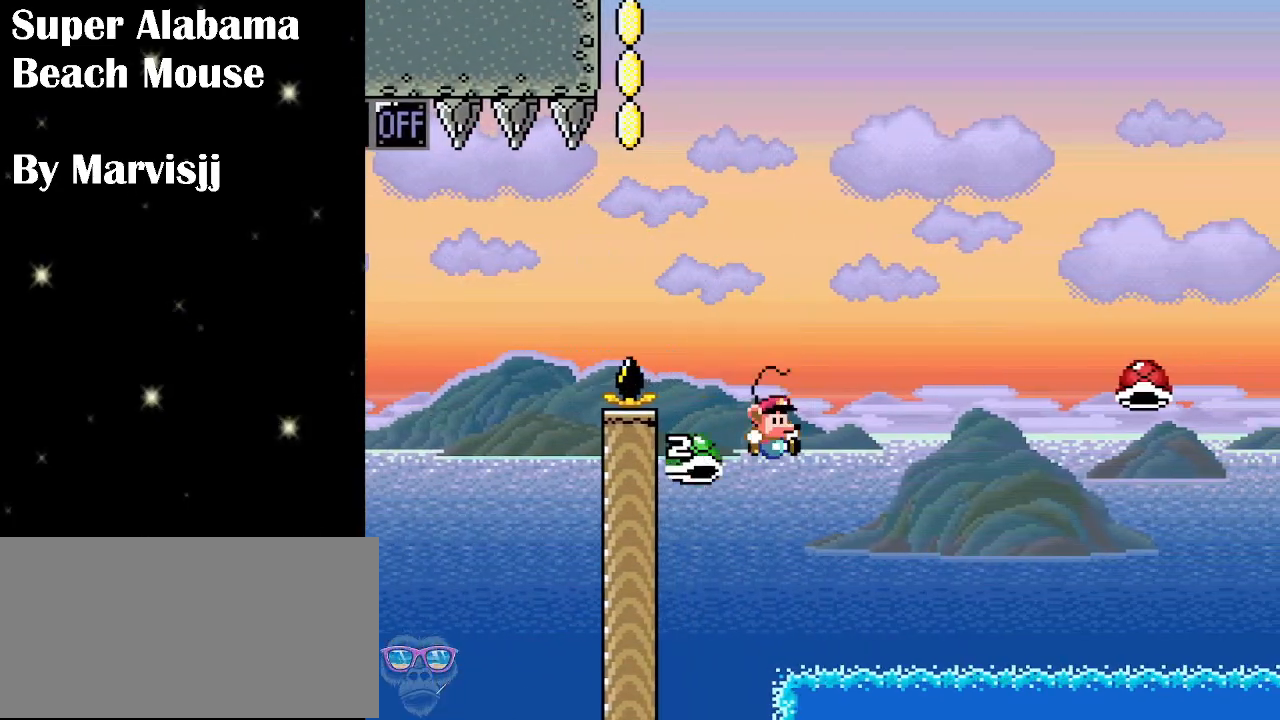
Gameplay with a controller (Nintendo layout); each line is a JSON object with the inputs held at the frame after it. "events" lists button and stick changes between this image and that frame as [ms after this image, input, new state], when the widget could be followed in between. Not read: L3 R3.
{"buttons": ["B", "Y", "DPAD_RIGHT"], "events": [[233, "DPAD_DOWN", "up"], [466, "DPAD_DOWN", "down"], [500, "DPAD_DOWN", "up"]]}
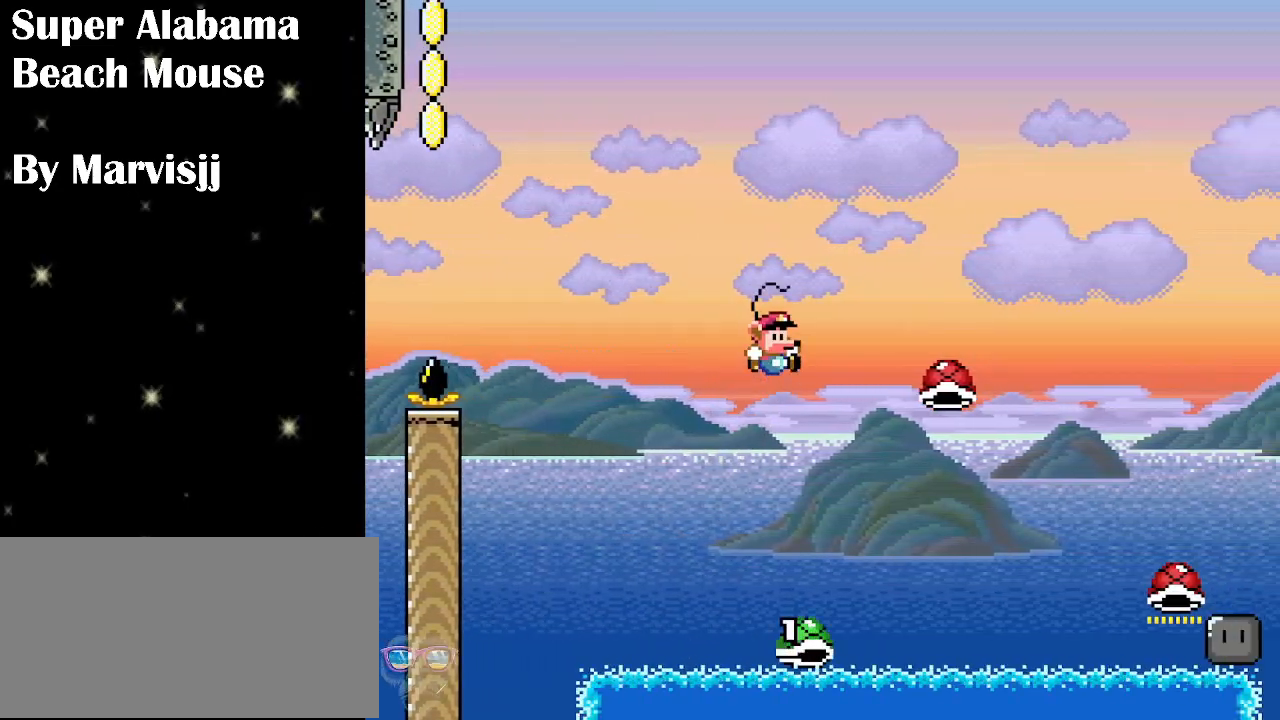
{"buttons": ["B", "Y", "DPAD_DOWN", "DPAD_RIGHT"], "events": [[500, "DPAD_DOWN", "down"]]}
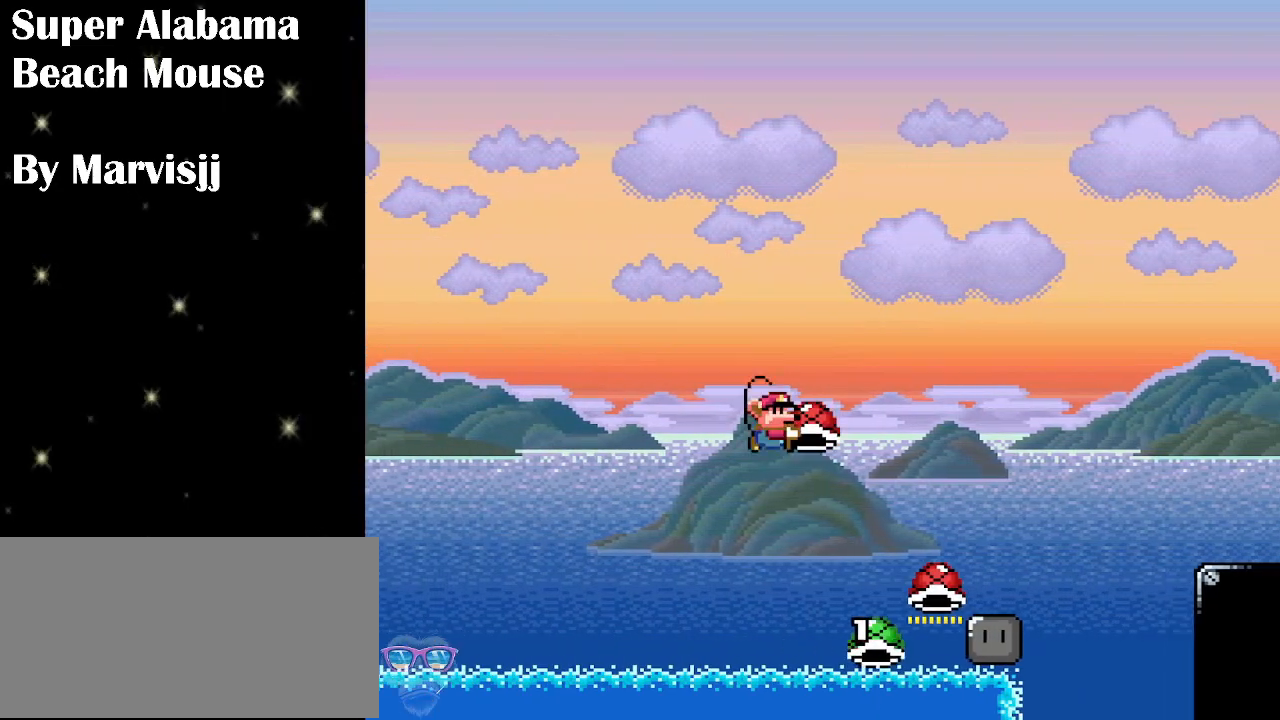
{"buttons": ["B", "Y", "DPAD_UP", "DPAD_RIGHT"], "events": [[33, "DPAD_DOWN", "up"], [33, "DPAD_LEFT", "down"], [33, "DPAD_RIGHT", "up"], [66, "DPAD_LEFT", "up"], [366, "DPAD_RIGHT", "down"], [433, "DPAD_UP", "down"]]}
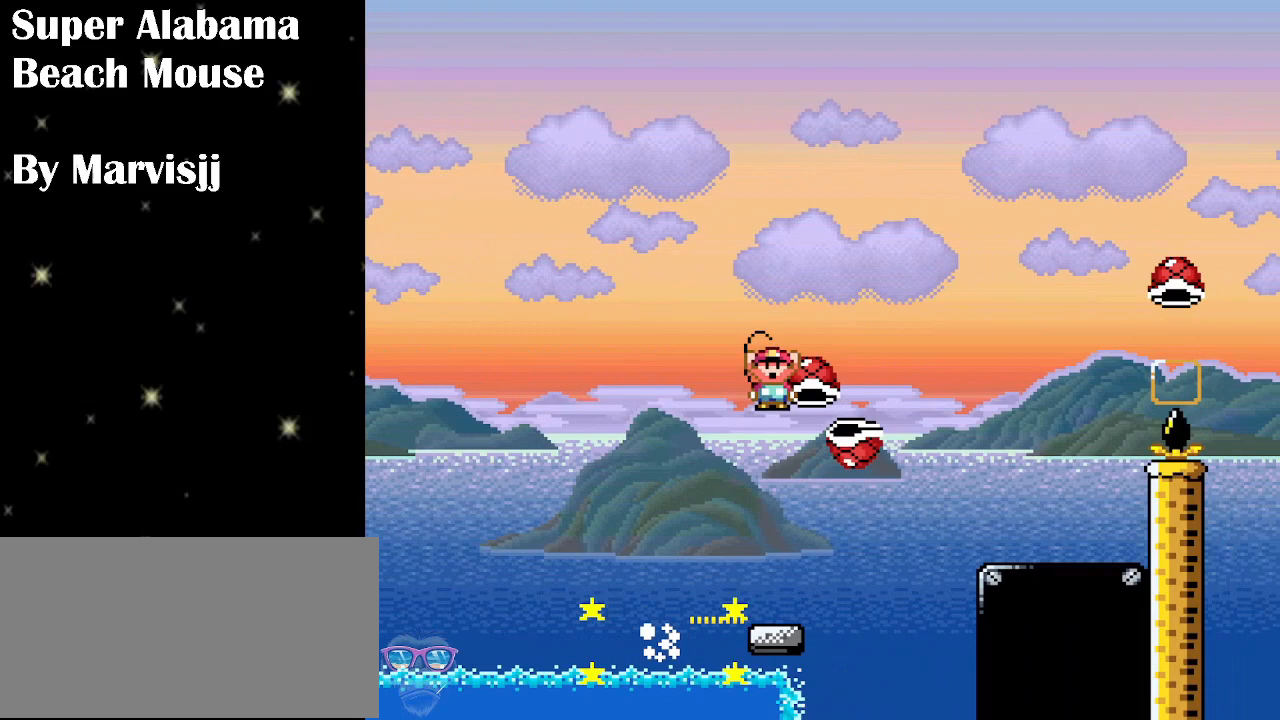
{"buttons": ["B", "Y", "DPAD_UP", "DPAD_RIGHT"], "events": [[400, "Y", "up"], [500, "Y", "down"]]}
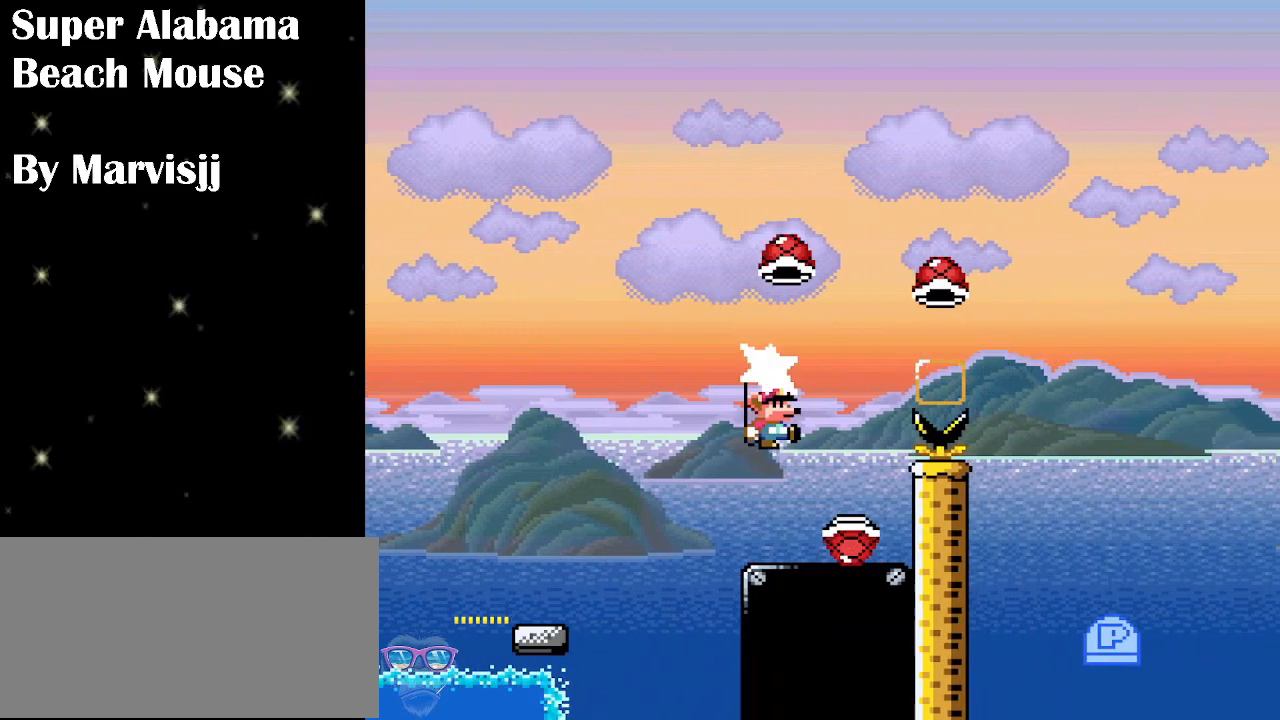
{"buttons": ["B", "DPAD_DOWN"], "events": [[33, "DPAD_LEFT", "down"], [33, "DPAD_RIGHT", "up"], [66, "DPAD_LEFT", "up"], [66, "DPAD_UP", "up"], [433, "DPAD_DOWN", "down"], [500, "Y", "up"]]}
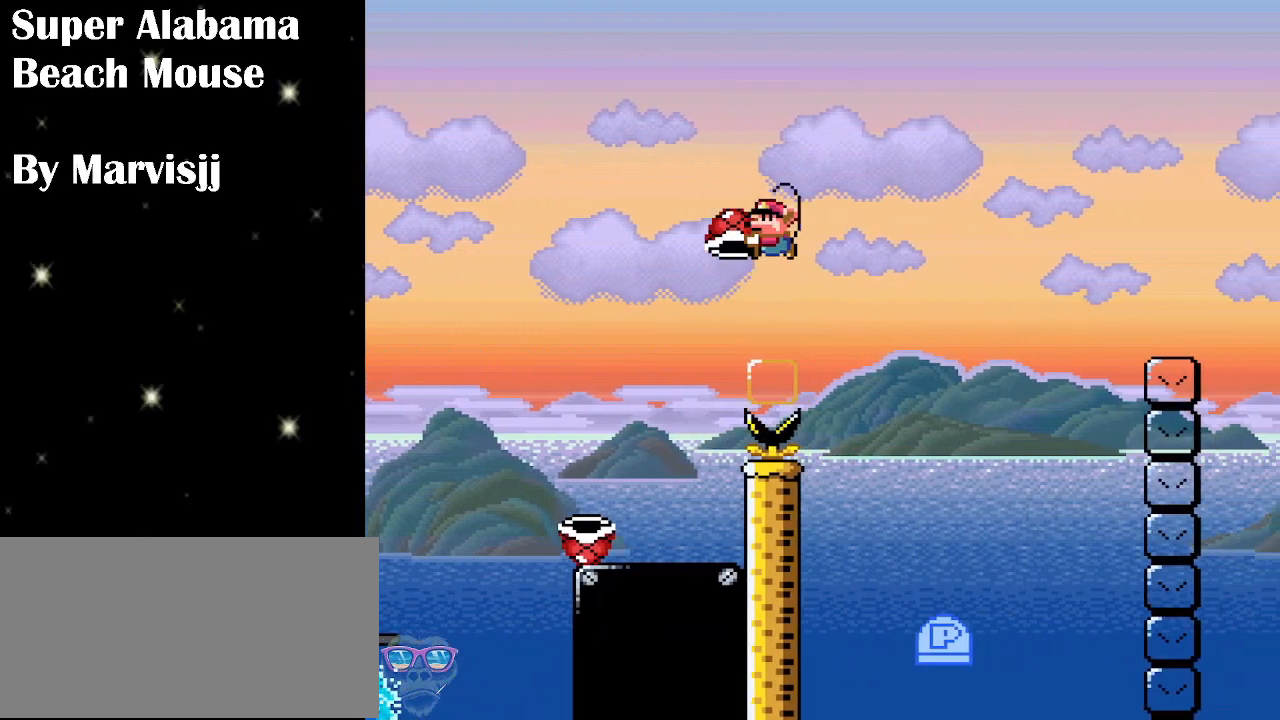
{"buttons": [], "events": [[100, "DPAD_DOWN", "up"], [300, "B", "up"], [333, "DPAD_LEFT", "down"], [466, "DPAD_LEFT", "up"]]}
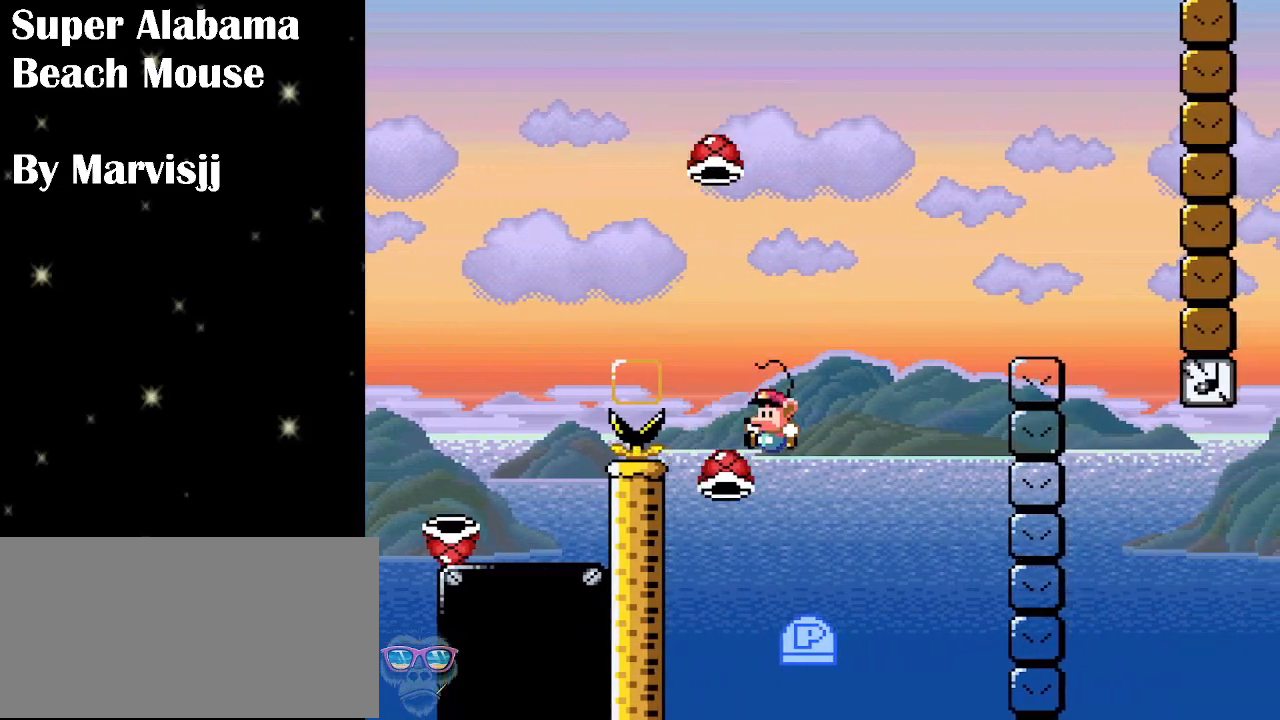
{"buttons": ["B", "Y"], "events": [[66, "B", "down"], [66, "Y", "down"], [166, "DPAD_RIGHT", "down"], [166, "DPAD_UP", "down"], [333, "DPAD_RIGHT", "up"], [333, "Y", "up"], [366, "DPAD_LEFT", "down"], [400, "Y", "down"], [433, "DPAD_LEFT", "up"], [433, "DPAD_UP", "up"]]}
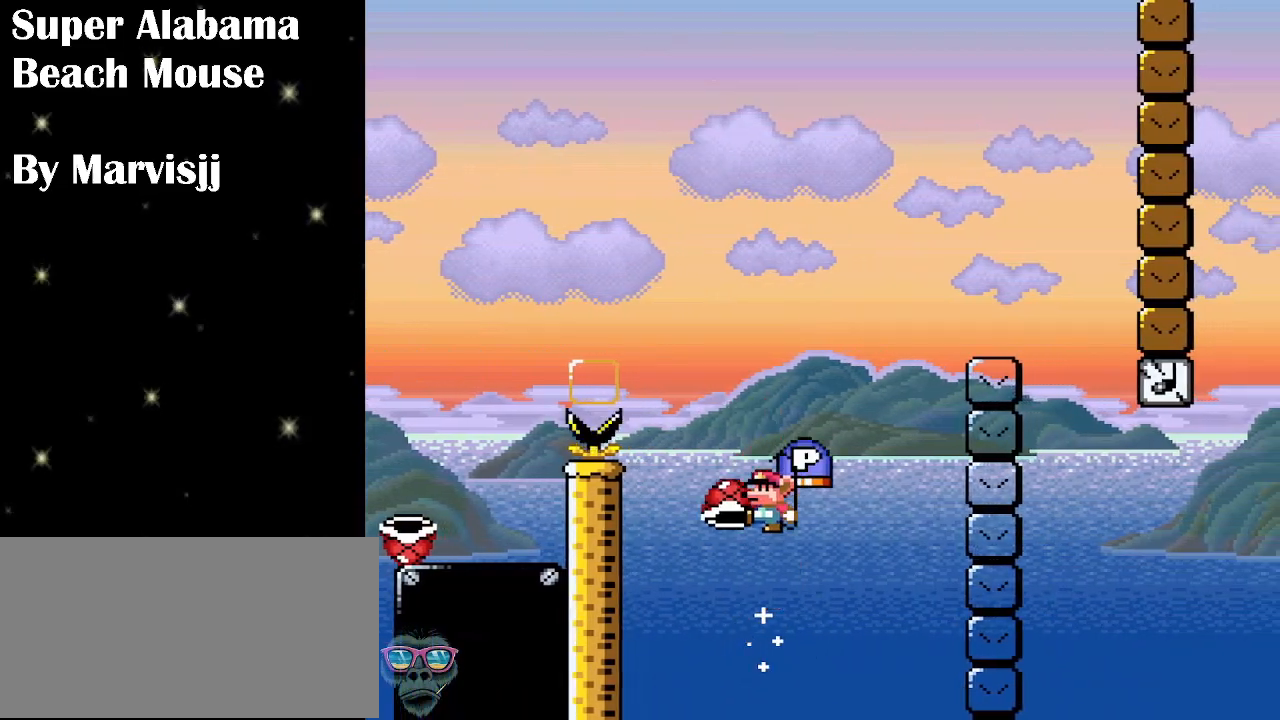
{"buttons": ["B", "Y", "DPAD_RIGHT"], "events": [[233, "Y", "up"], [300, "DPAD_RIGHT", "down"], [333, "Y", "down"]]}
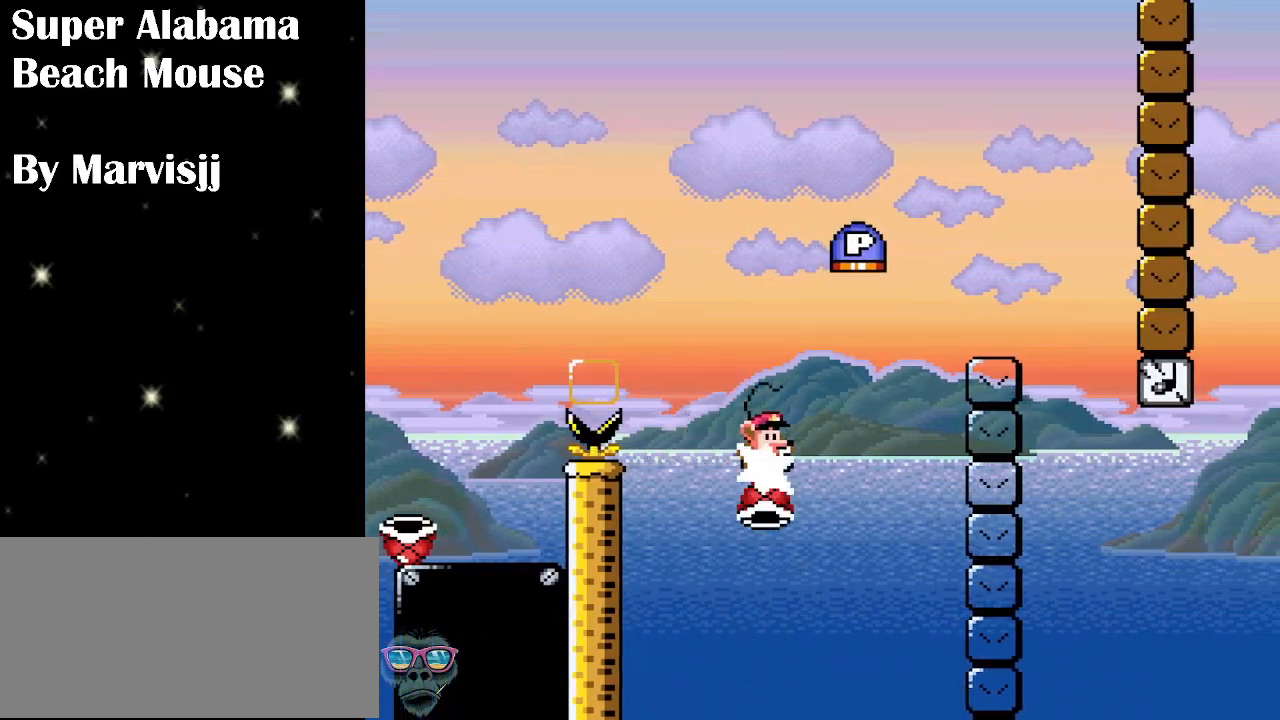
{"buttons": ["B", "DPAD_RIGHT"], "events": [[433, "Y", "up"]]}
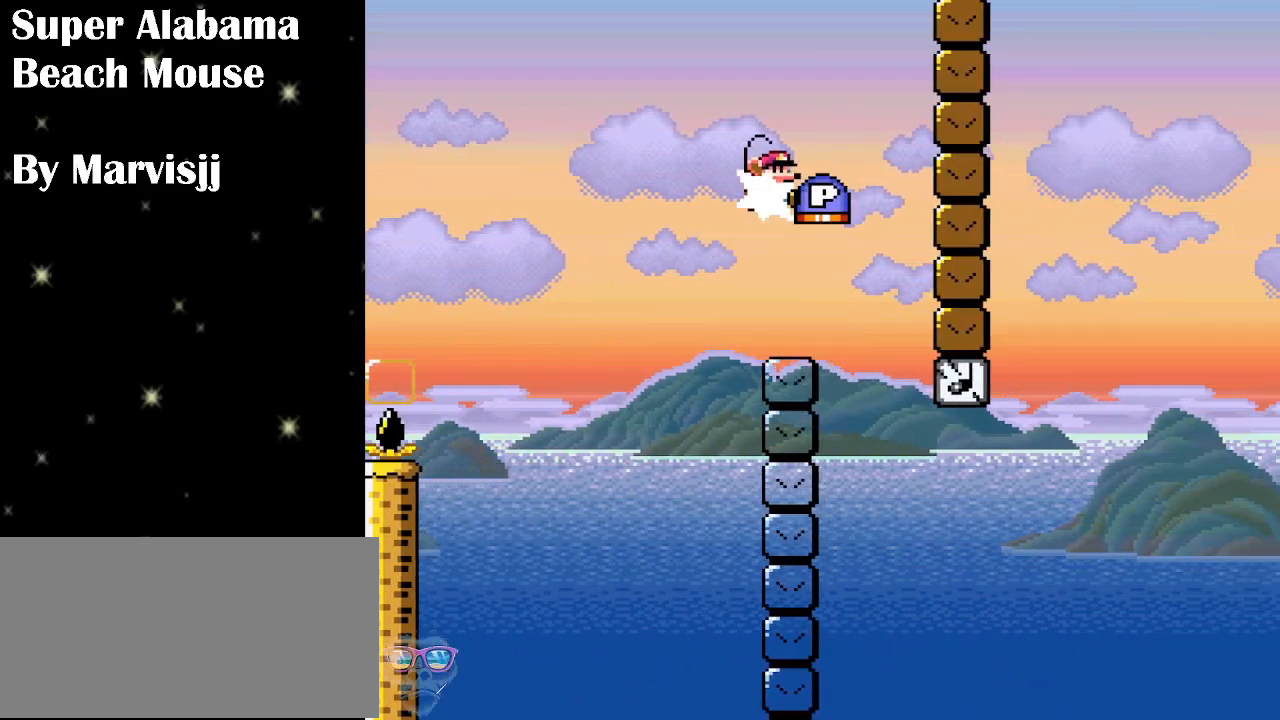
{"buttons": ["B", "Y", "DPAD_RIGHT"], "events": [[66, "DPAD_DOWN", "down"], [233, "DPAD_DOWN", "up"], [266, "DPAD_DOWN", "down"], [333, "DPAD_DOWN", "up"], [333, "Y", "down"]]}
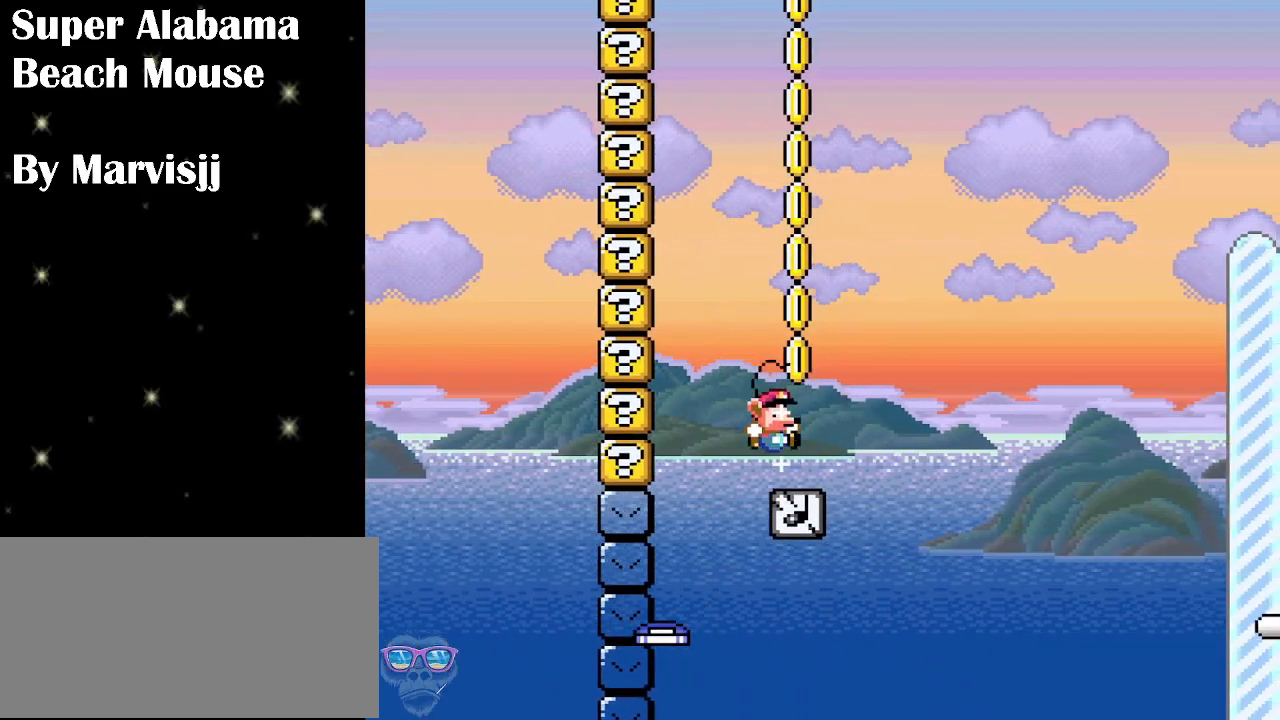
{"buttons": ["B", "Y", "DPAD_RIGHT"], "events": []}
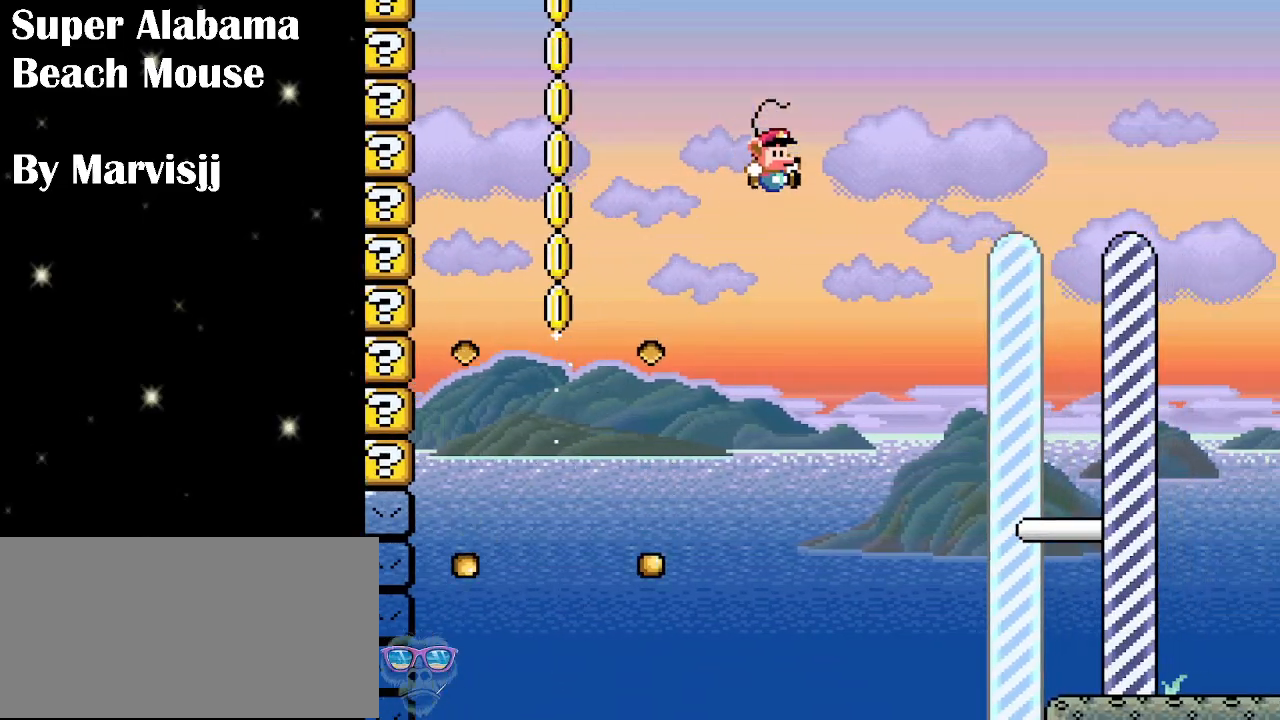
{"buttons": ["B", "Y", "DPAD_RIGHT"], "events": []}
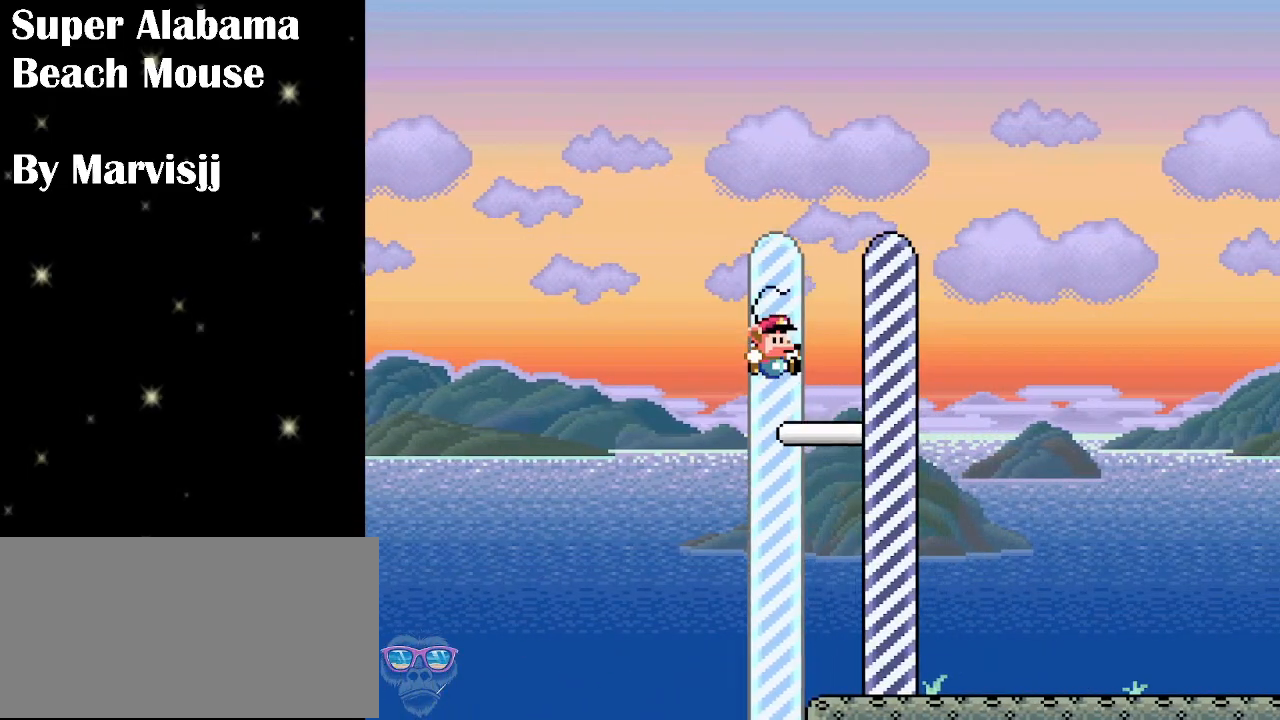
{"buttons": ["B", "Y", "DPAD_RIGHT"], "events": []}
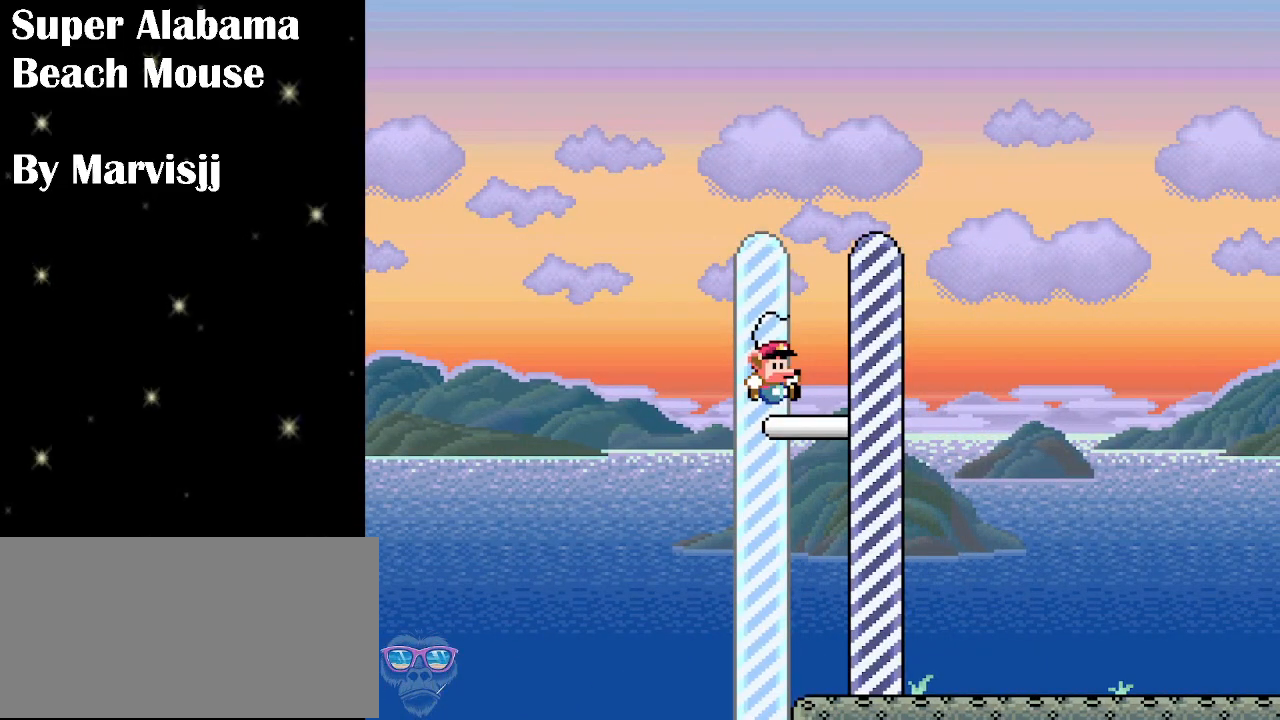
{"buttons": [], "events": [[366, "B", "up"], [366, "DPAD_RIGHT", "up"], [366, "Y", "up"]]}